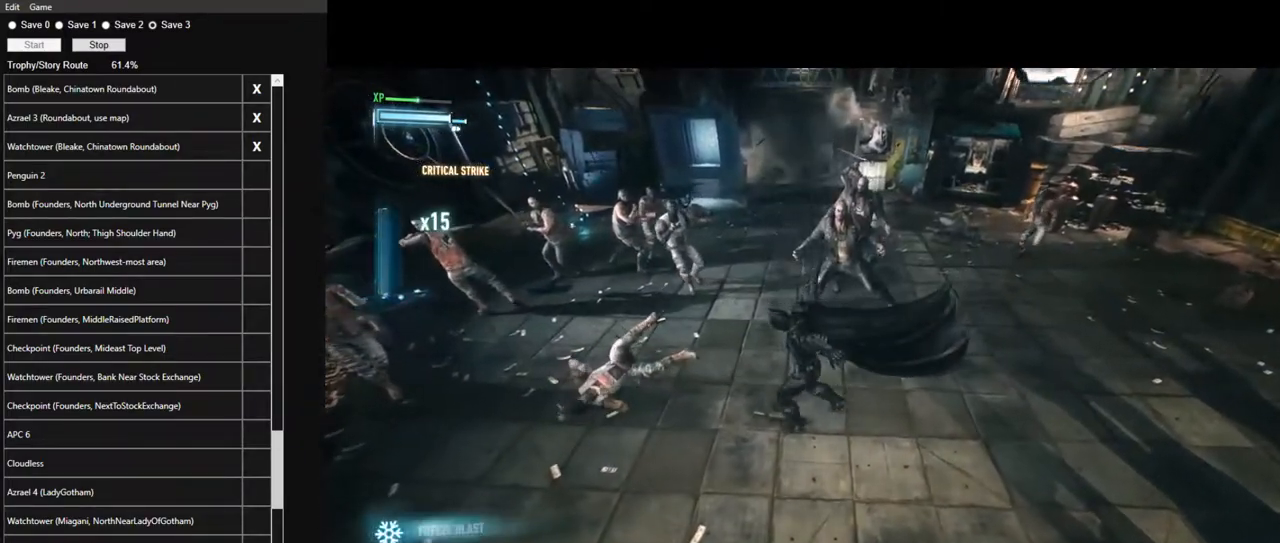
Gameplay with keyboard and mouse; each line is a JSON object with the keys and mouse buttons held at the frame after it. "events" lists presses ("down") and releases ("up") of "1", "2", "3", "4", "5", "a", "alt", "c", "caps_lock", "ctrl", "d", "e", "f", "g", "q", "r", "s", "shift", "space", "t", "tab", "v", "w", "x", "z", "mouse_left", "mouse_wheel" and "mouse_right" between this image and that frame as [ms after this image, input, new state], when the widget could be followed in between. "mouse_left", "mouse_wheel", "mouse_right" = the "left", "wheel", "right" buttons of the "mouse" list. No other keys are recorded. "wheel" means that the mouse wheel is clicked or scrolled. "mouse_move" is the direction in which the mouse moves at that frame (one of eight, or "still"), when it could be read.
{"keys": [], "mouse": [], "mouse_move": "still", "events": []}
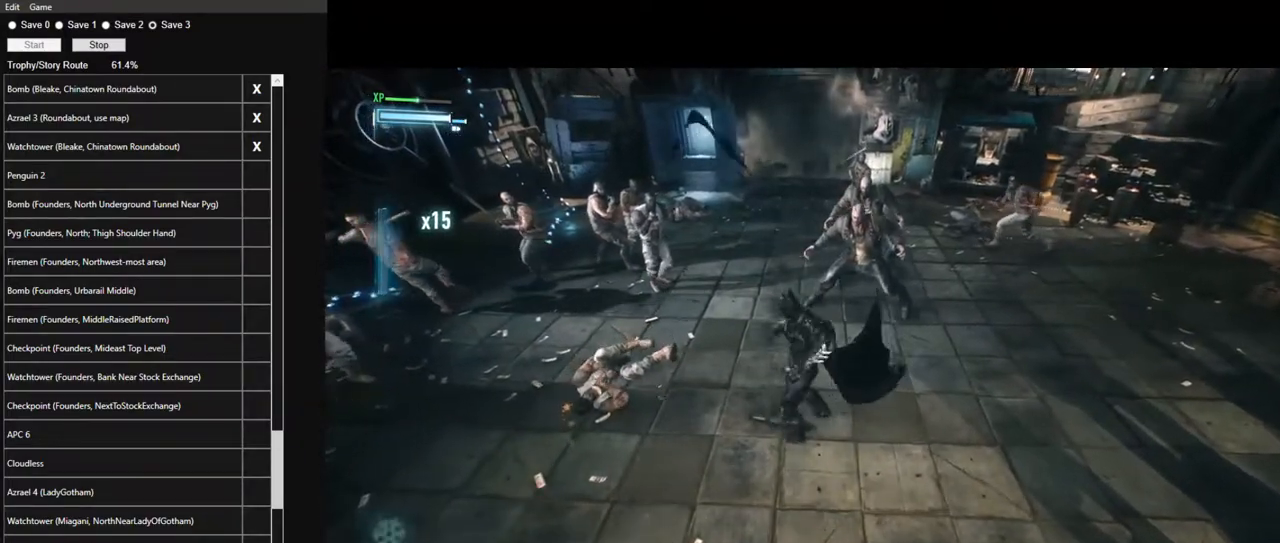
{"keys": ["a"], "mouse": [], "mouse_move": "left", "events": [[467, "a", "down"]]}
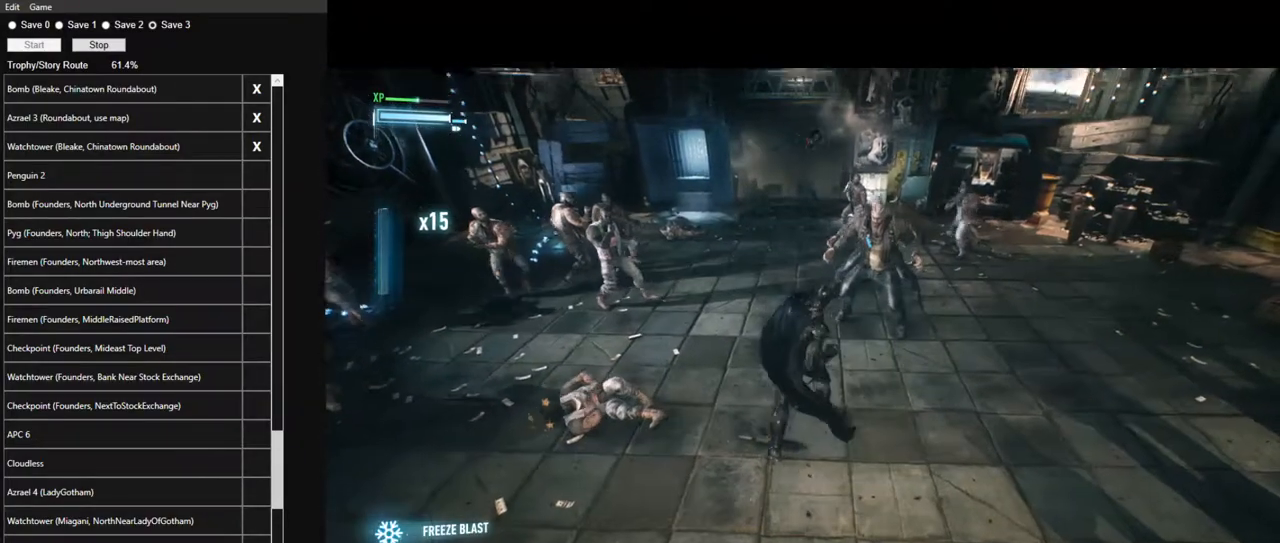
{"keys": ["a"], "mouse": [], "mouse_move": "still", "events": [[150, "mouse_left", "down"], [200, "mouse_left", "up"]]}
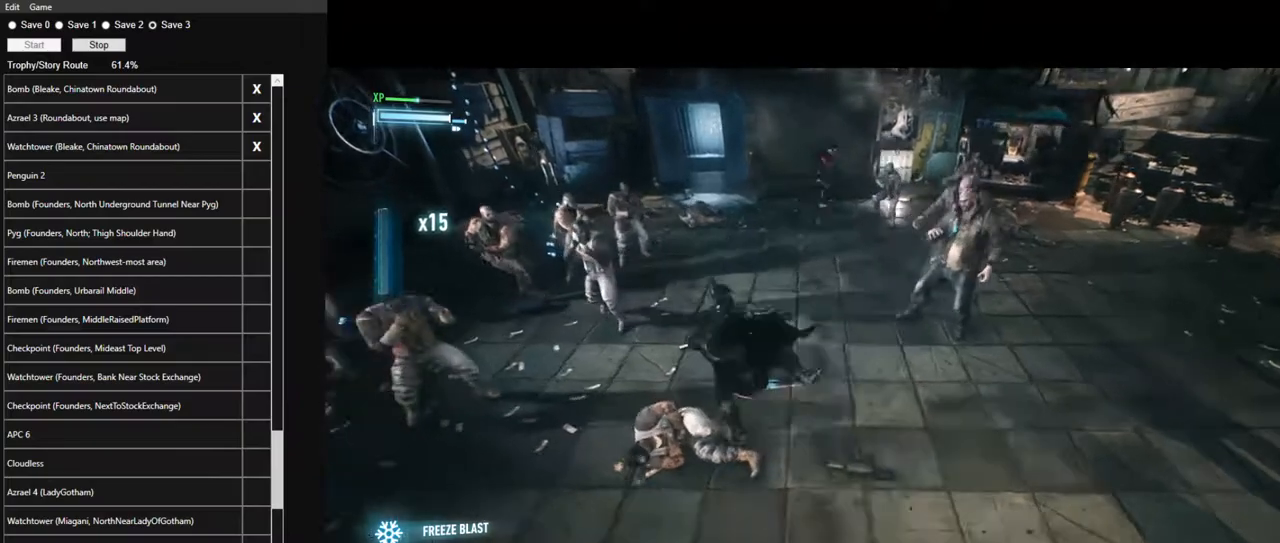
{"keys": [], "mouse": [], "mouse_move": "still", "events": [[500, "a", "up"]]}
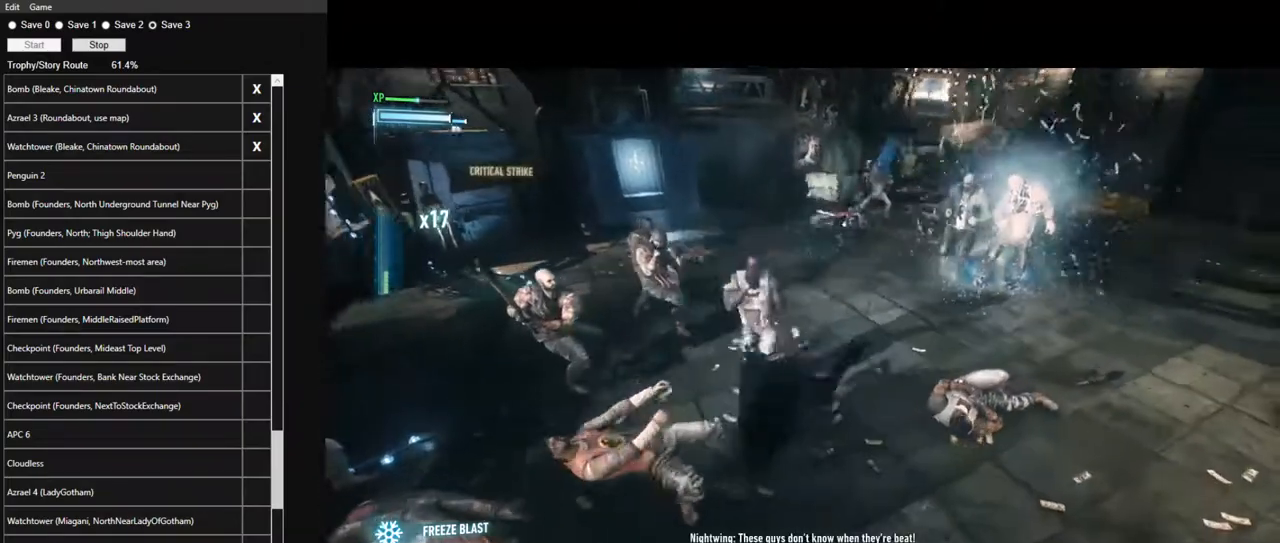
{"keys": ["w"], "mouse": [], "mouse_move": "left", "events": [[50, "w", "down"]]}
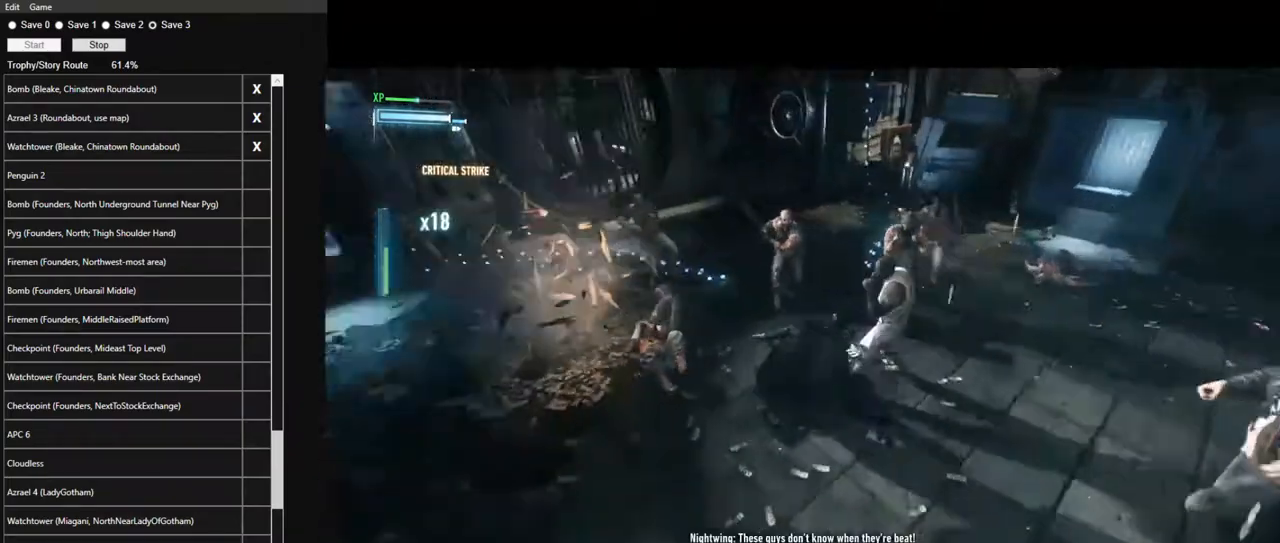
{"keys": ["w"], "mouse": [], "mouse_move": "right", "events": [[67, "a", "down"], [150, "mouse_left", "down"], [250, "mouse_left", "up"], [484, "a", "up"]]}
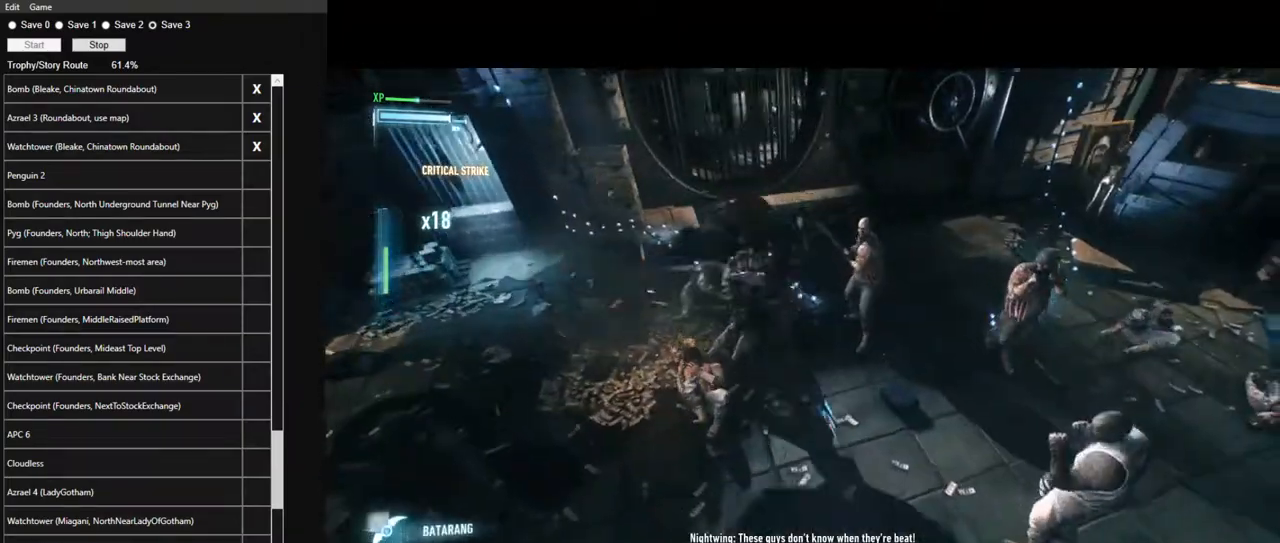
{"keys": ["w"], "mouse": [], "mouse_move": "still", "events": [[350, "mouse_left", "down"], [450, "mouse_left", "up"]]}
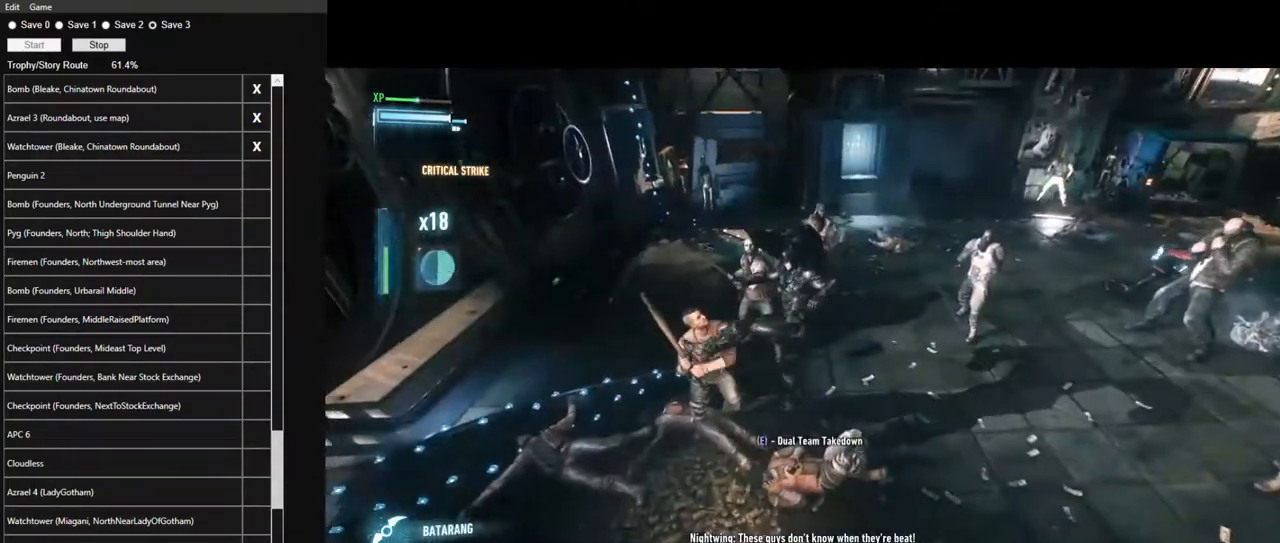
{"keys": ["w"], "mouse": [], "mouse_move": "still", "events": []}
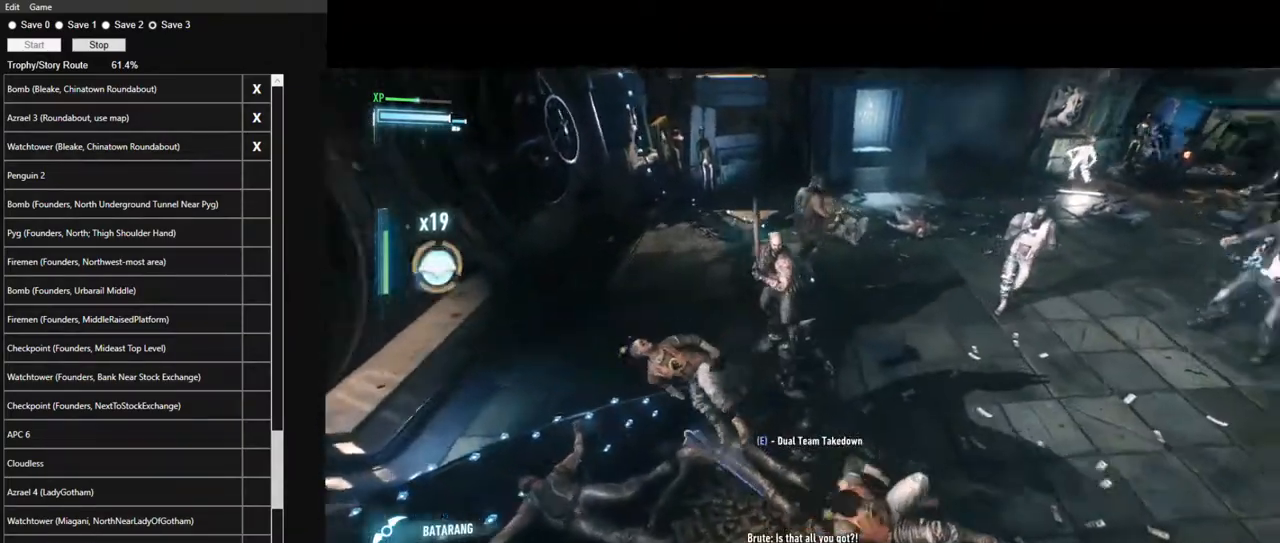
{"keys": ["w"], "mouse": [], "mouse_move": "right", "events": []}
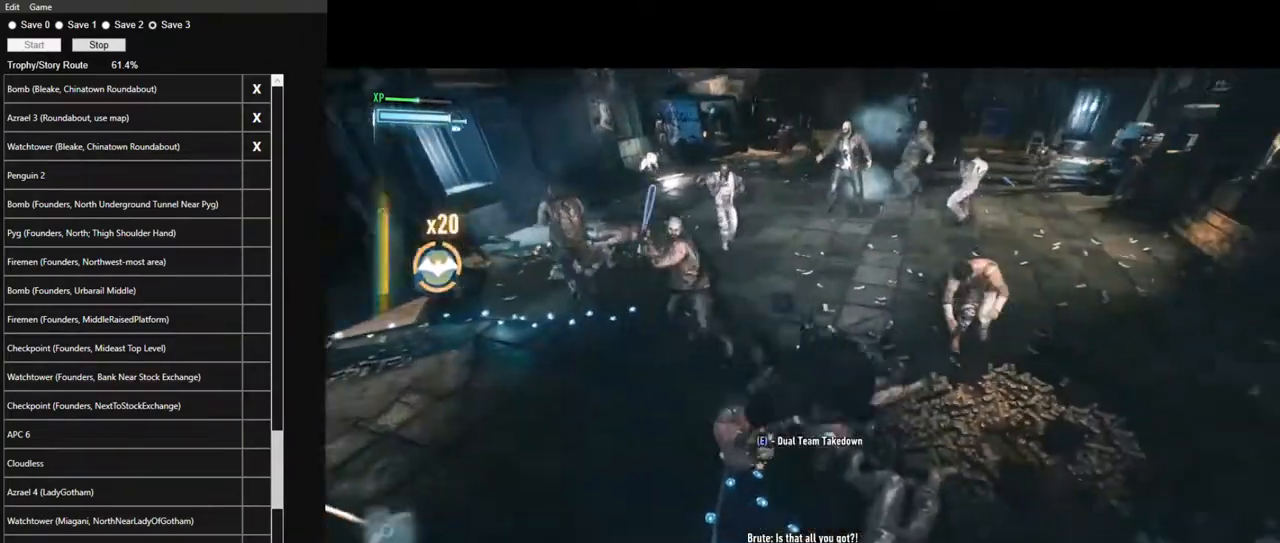
{"keys": ["w"], "mouse": [], "mouse_move": "left", "events": [[117, "mouse_left", "down"], [217, "mouse_left", "up"]]}
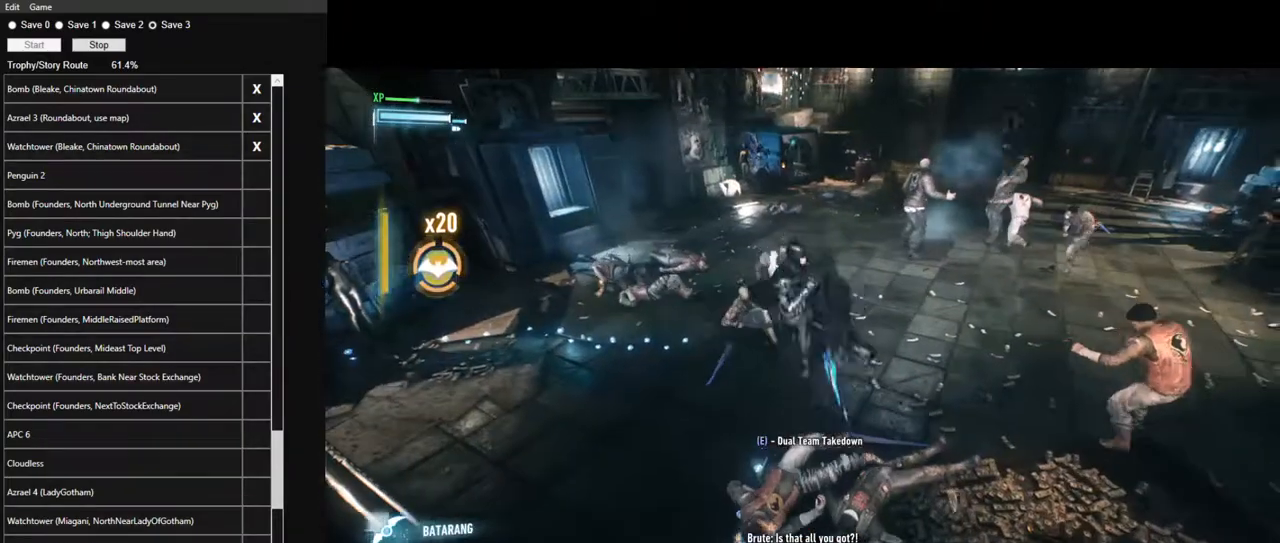
{"keys": ["w"], "mouse": [], "mouse_move": "up", "events": []}
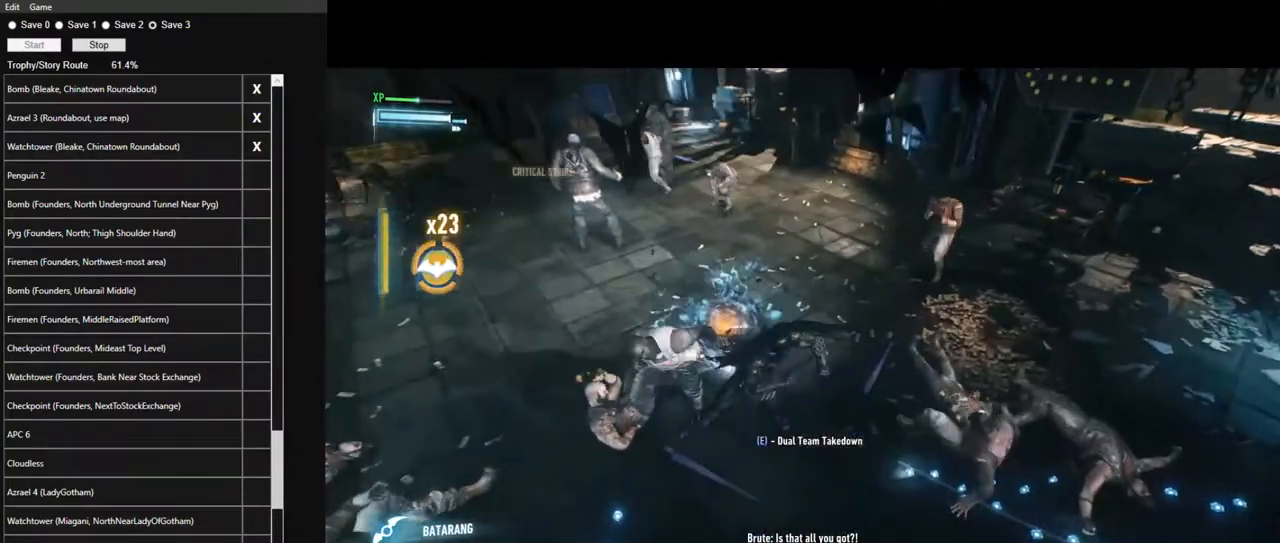
{"keys": ["w"], "mouse": ["left"], "mouse_move": "still", "events": [[300, "mouse_left", "down"], [434, "mouse_left", "up"], [484, "mouse_left", "down"]]}
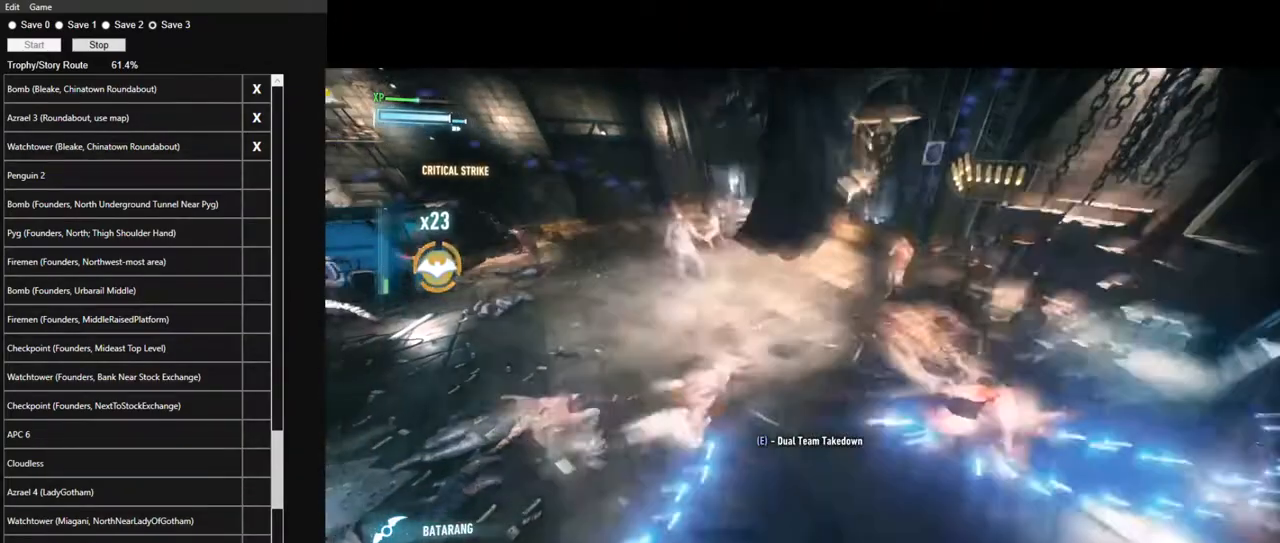
{"keys": [], "mouse": [], "mouse_move": "left", "events": [[117, "mouse_left", "up"], [117, "w", "up"]]}
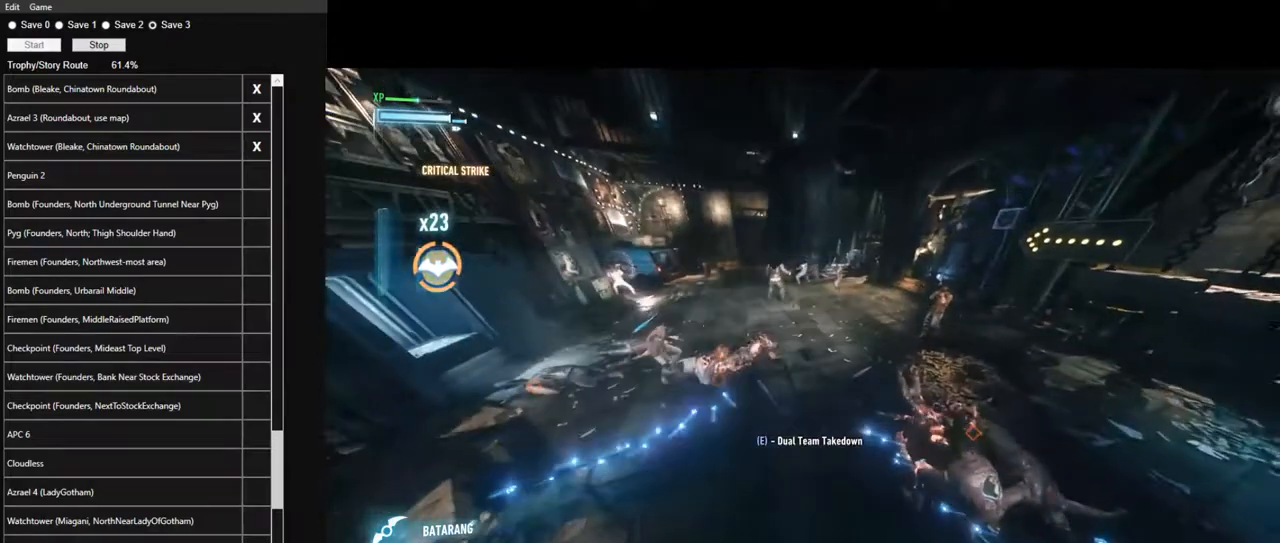
{"keys": [], "mouse": [], "mouse_move": "still", "events": []}
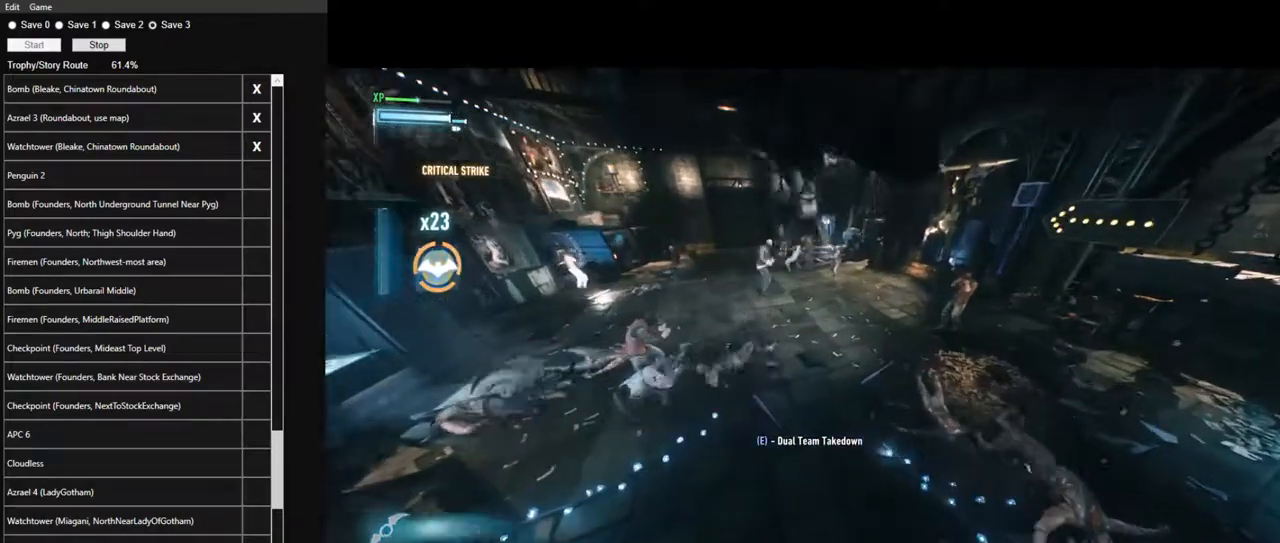
{"keys": ["w"], "mouse": [], "mouse_move": "right", "events": [[150, "w", "down"]]}
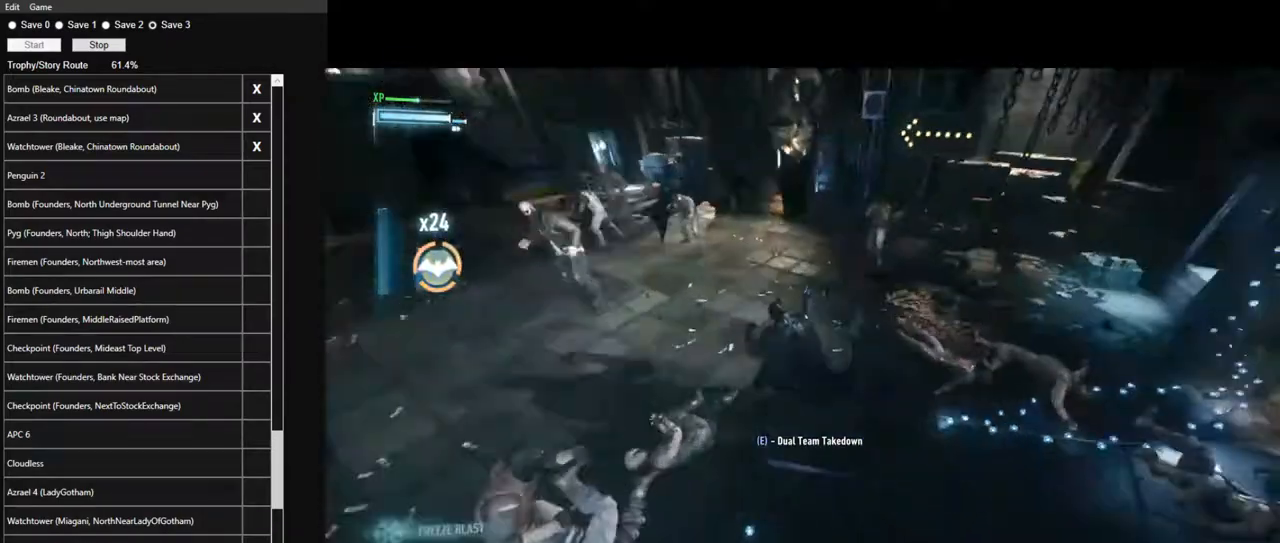
{"keys": ["w"], "mouse": [], "mouse_move": "left", "events": [[317, "mouse_left", "down"], [450, "mouse_left", "up"]]}
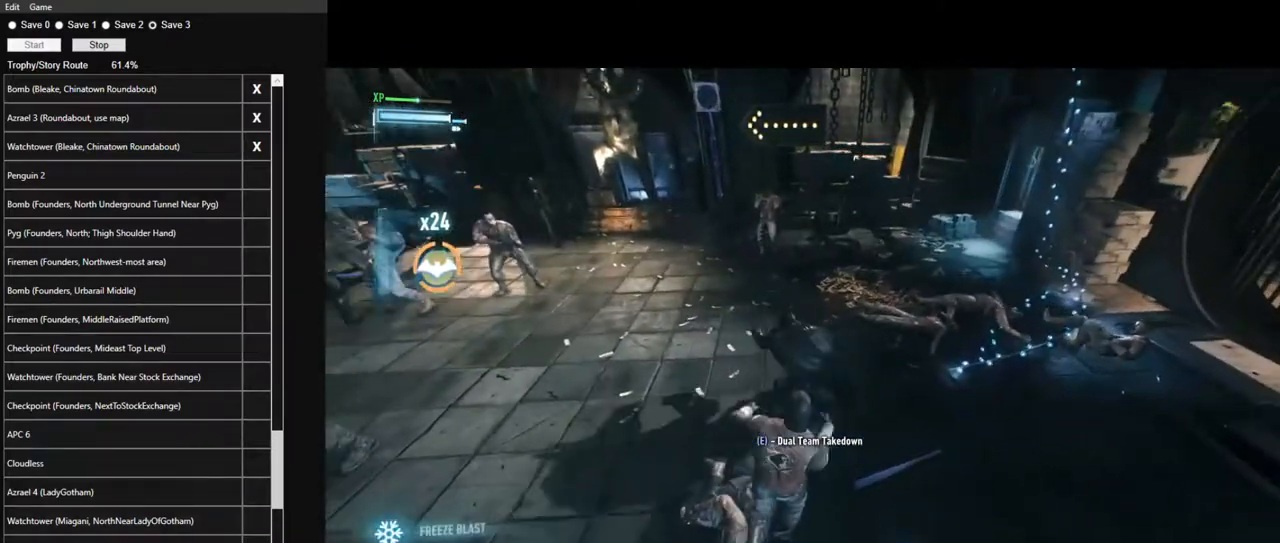
{"keys": ["w"], "mouse": [], "mouse_move": "left", "events": []}
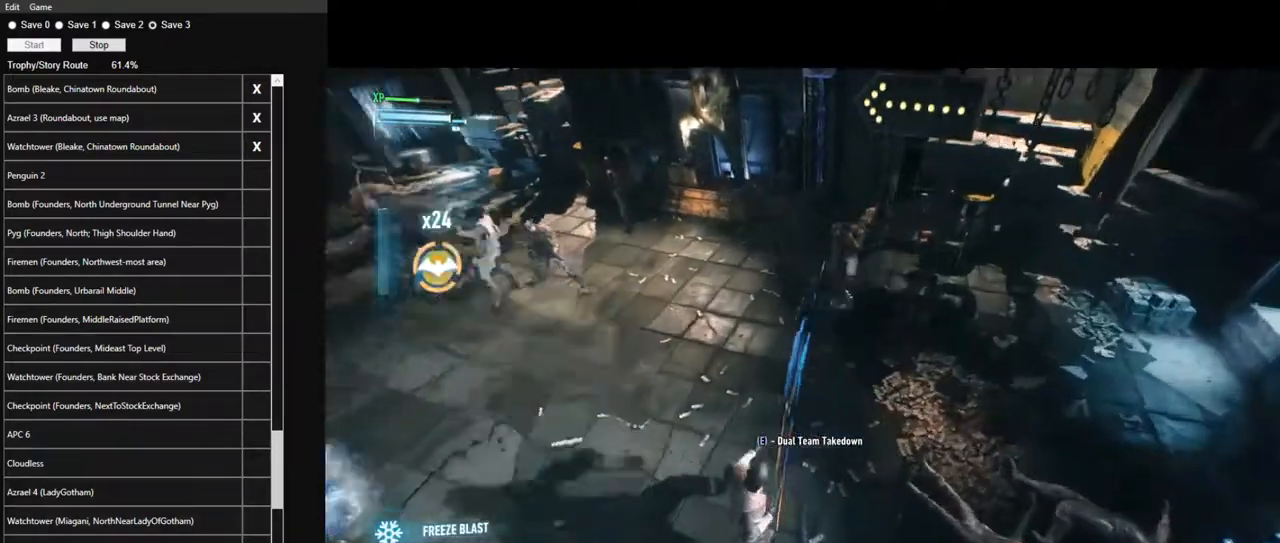
{"keys": ["w"], "mouse": [], "mouse_move": "still", "events": [[350, "mouse_left", "down"], [434, "mouse_left", "up"]]}
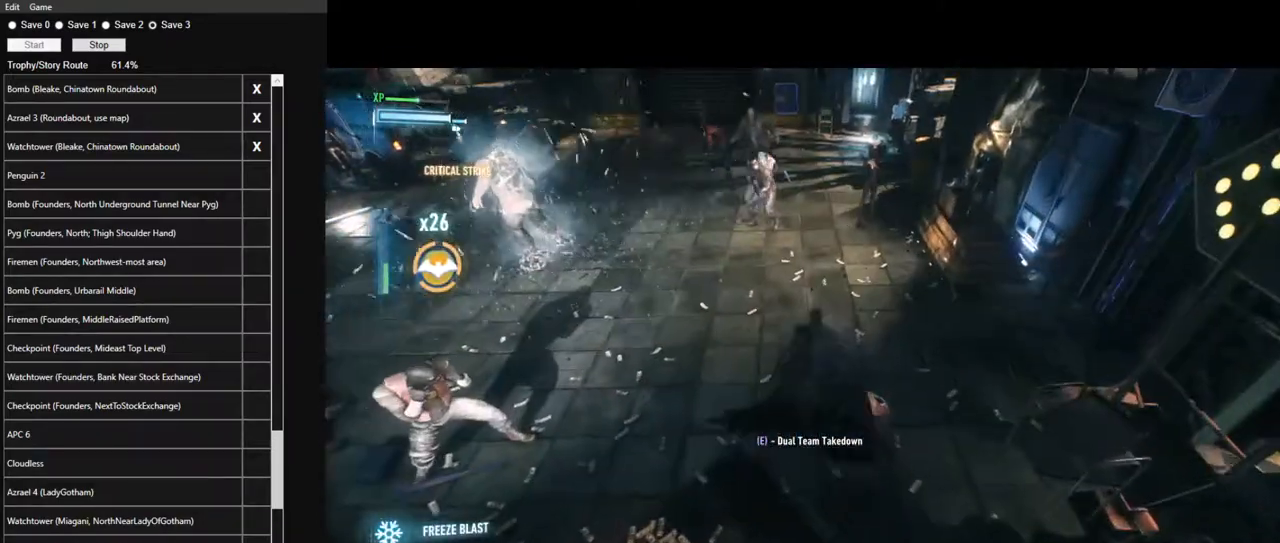
{"keys": ["w"], "mouse": [], "mouse_move": "left", "events": []}
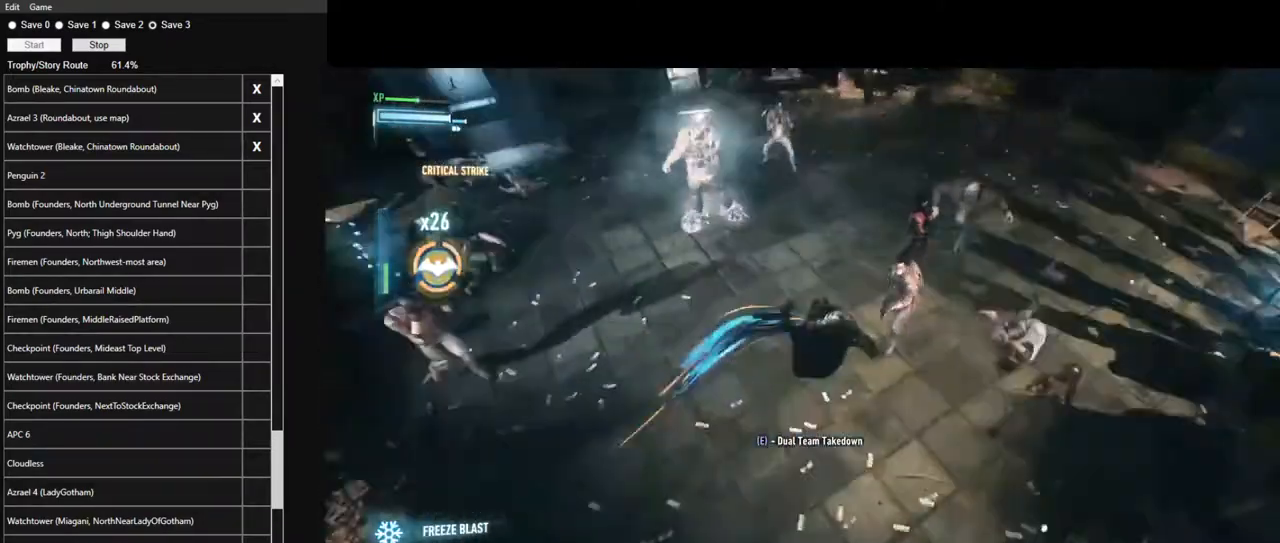
{"keys": ["w"], "mouse": [], "mouse_move": "up", "events": []}
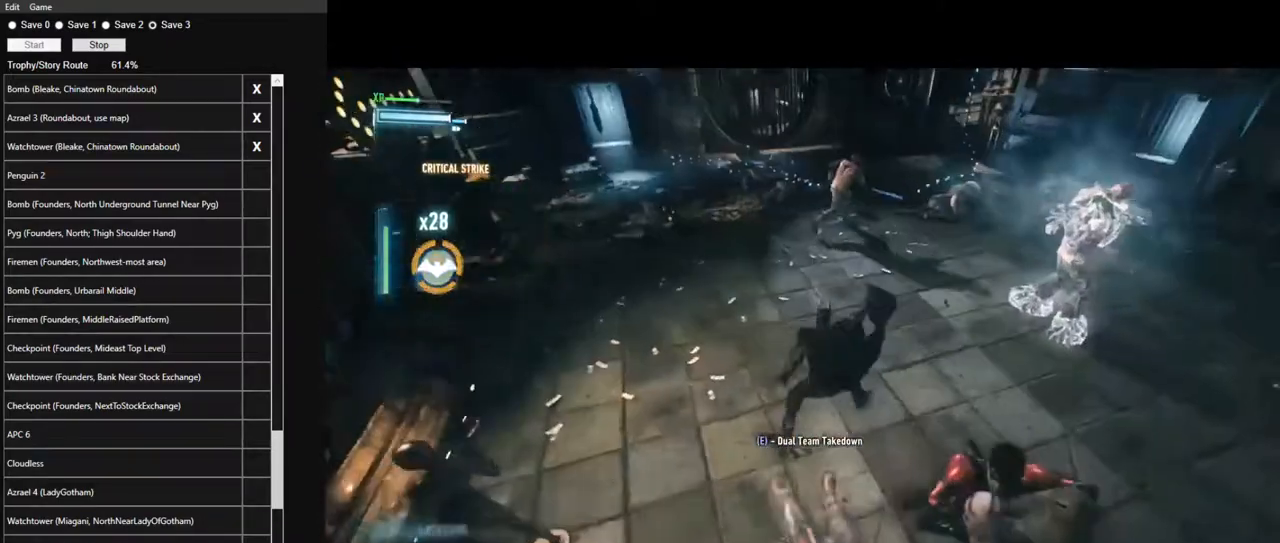
{"keys": ["w"], "mouse": [], "mouse_move": "down-right", "events": [[250, "mouse_left", "down"], [384, "mouse_left", "up"]]}
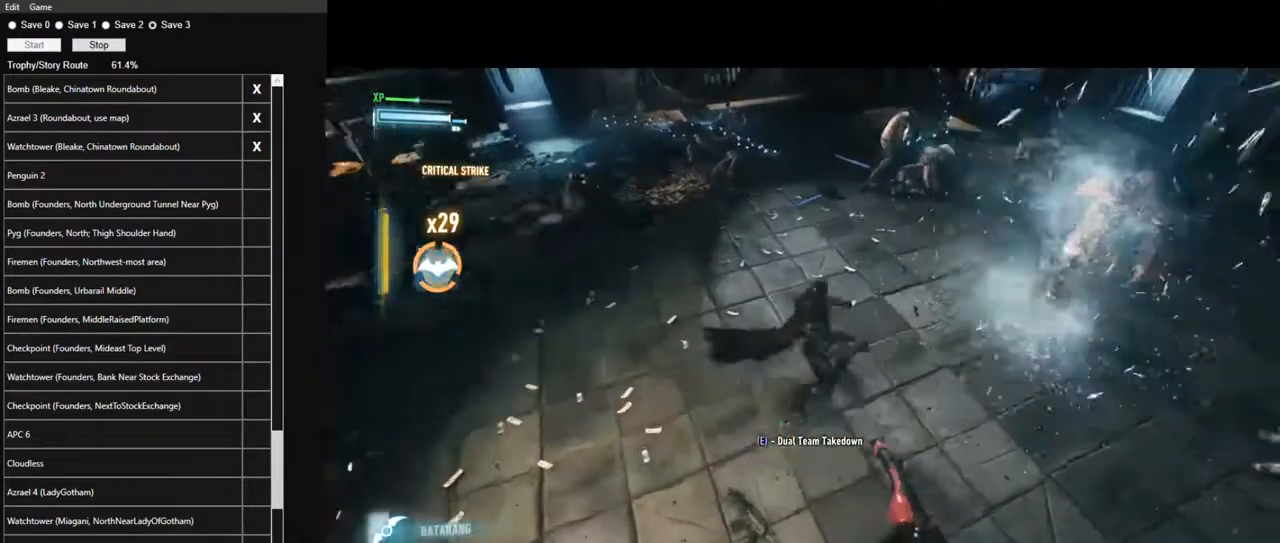
{"keys": ["w"], "mouse": [], "mouse_move": "right", "events": []}
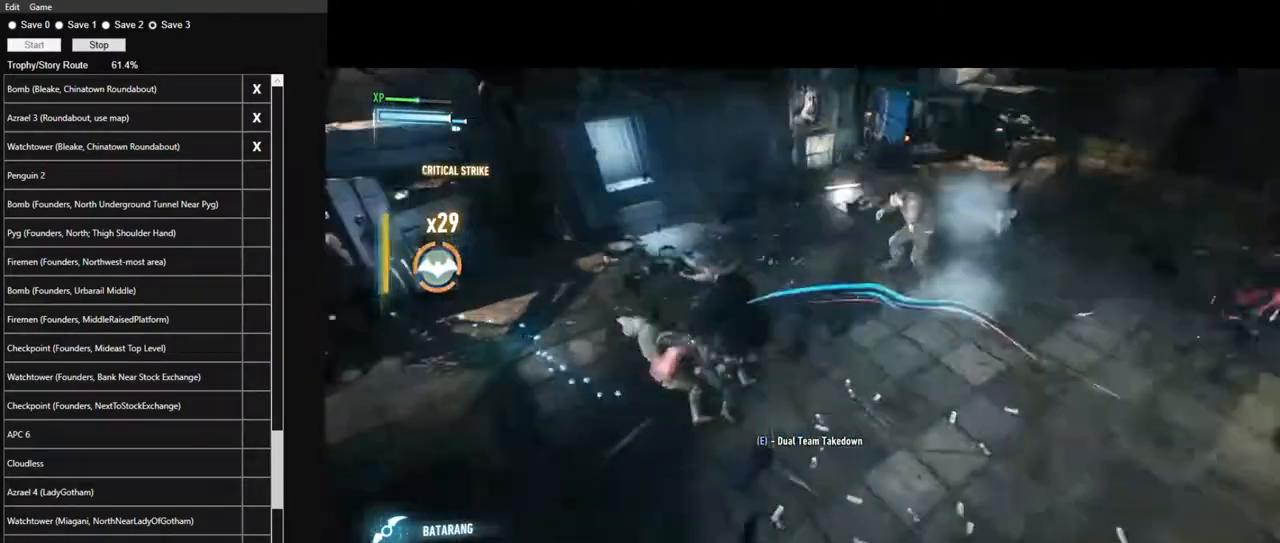
{"keys": ["w"], "mouse": ["left"], "events": [[467, "mouse_left", "down"]]}
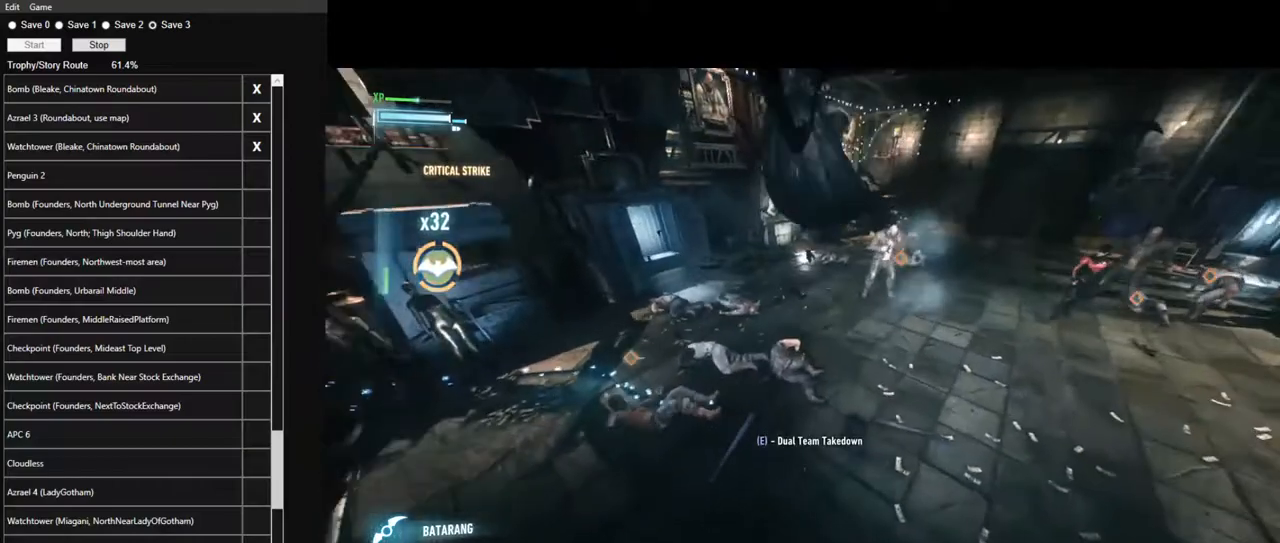
{"keys": ["w"], "mouse": [], "mouse_move": "still", "events": [[100, "mouse_left", "up"], [200, "mouse_left", "down"], [250, "mouse_left", "up"]]}
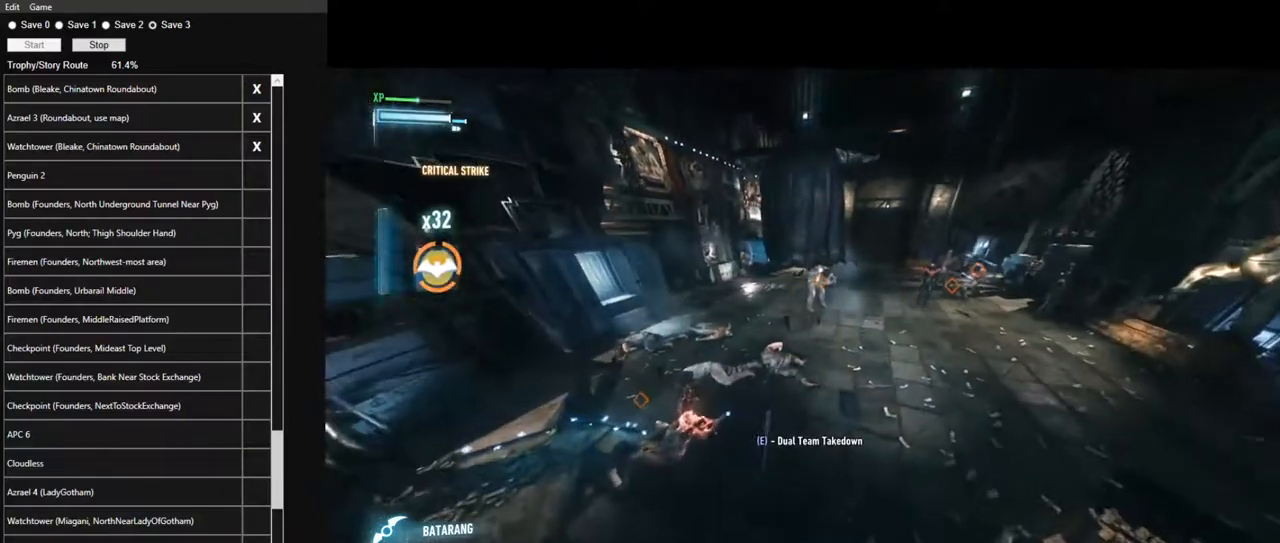
{"keys": ["w"], "mouse": [], "mouse_move": "still", "events": []}
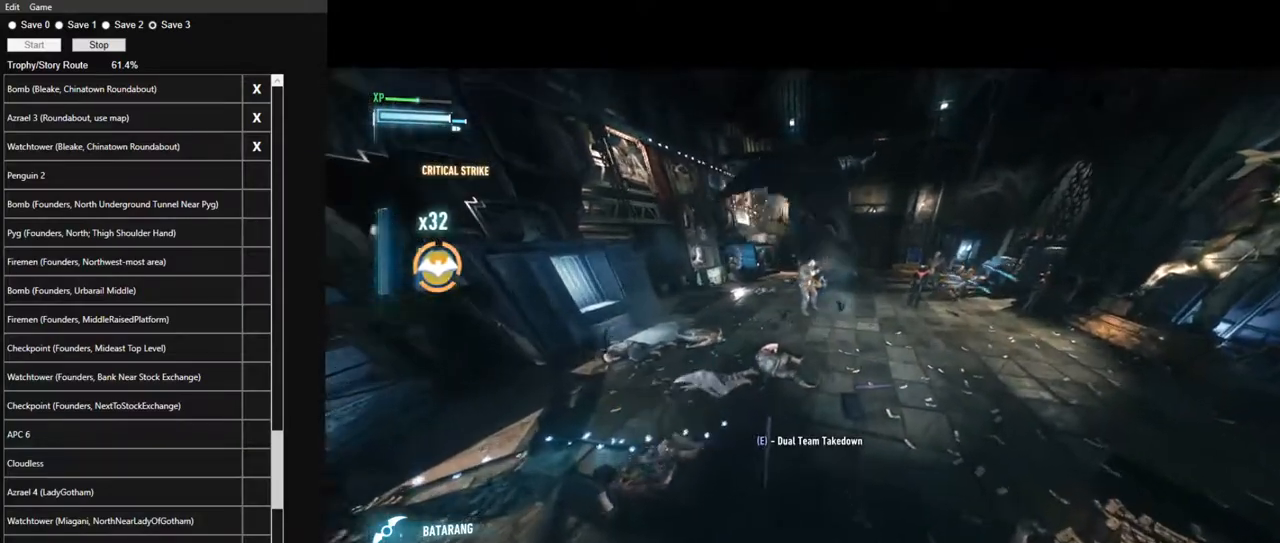
{"keys": ["w"], "mouse": [], "mouse_move": "still", "events": []}
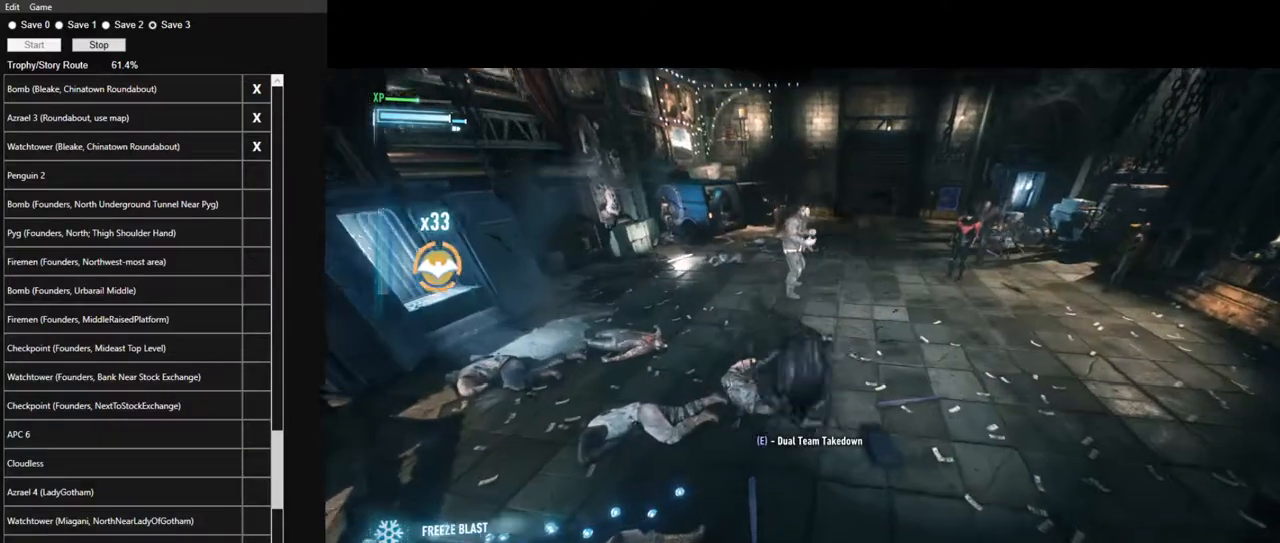
{"keys": ["w"], "mouse": ["left"], "mouse_move": "still", "events": [[434, "mouse_left", "down"]]}
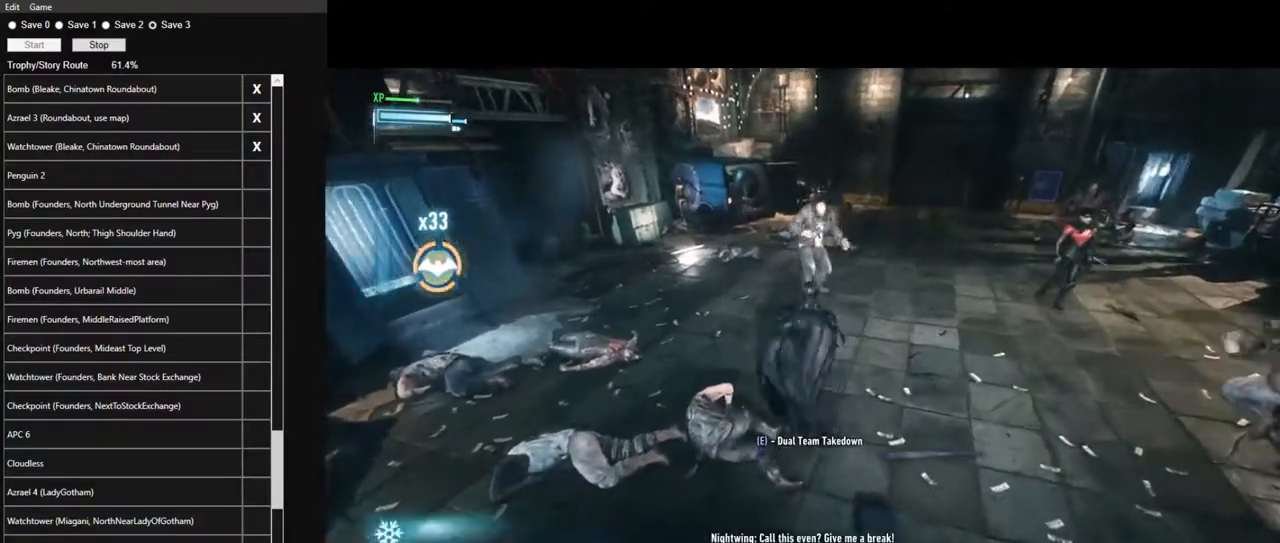
{"keys": ["w"], "mouse": [], "mouse_move": "still", "events": [[34, "mouse_left", "up"]]}
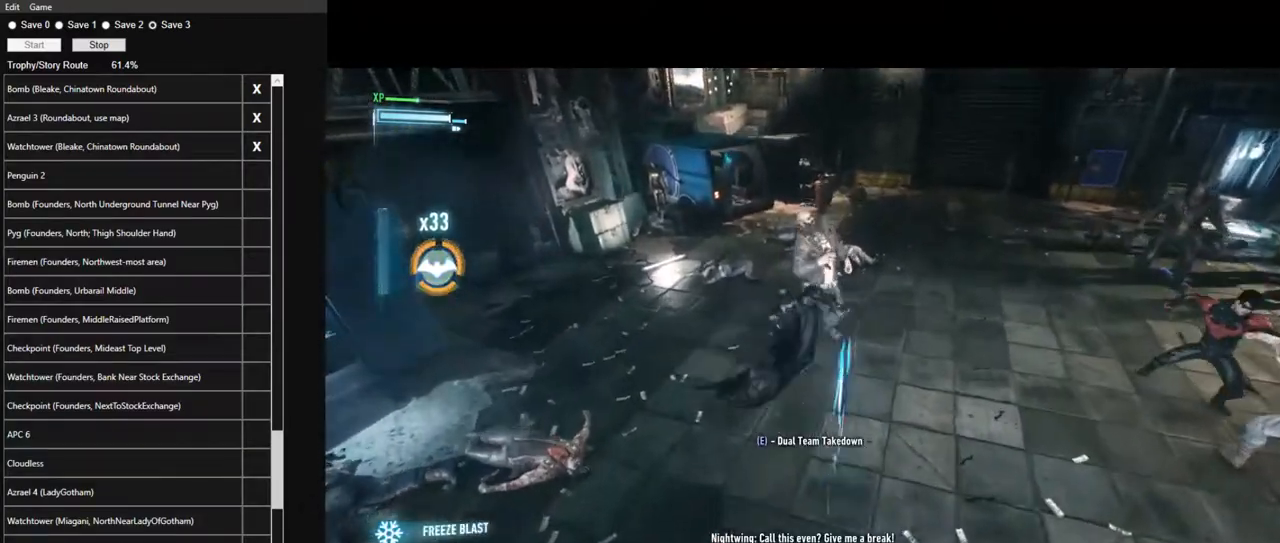
{"keys": ["w"], "mouse": [], "mouse_move": "down-left", "events": []}